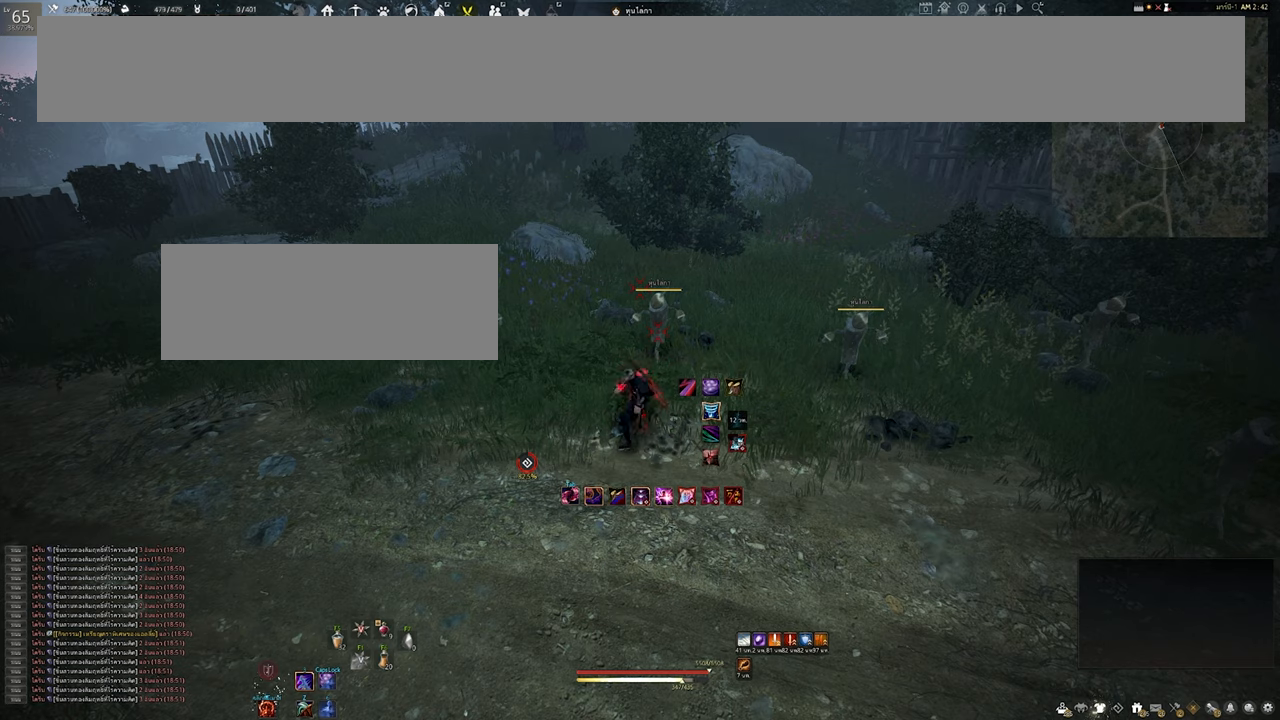
Gameplay with keyboard and mouse; each line is a JSON object with the keys and mouse buttons held at the frame after it. "events" lists presses ("down") and releases ("up") of "a", "b", "d", "e", "f4", "q", "s", "shift", "space", "w", "mouse_left" and "mouse_right" between this image and that frame as [ms after this image, input, new state], when the widget could be followed in between. "mouse_left", "mouse_right" = the "left", "right" buttons of the "mouse" list. No other keys are recorded. Mouse movement is not recorded. Not read: other_keys.
{"keys": [], "mouse": [], "events": []}
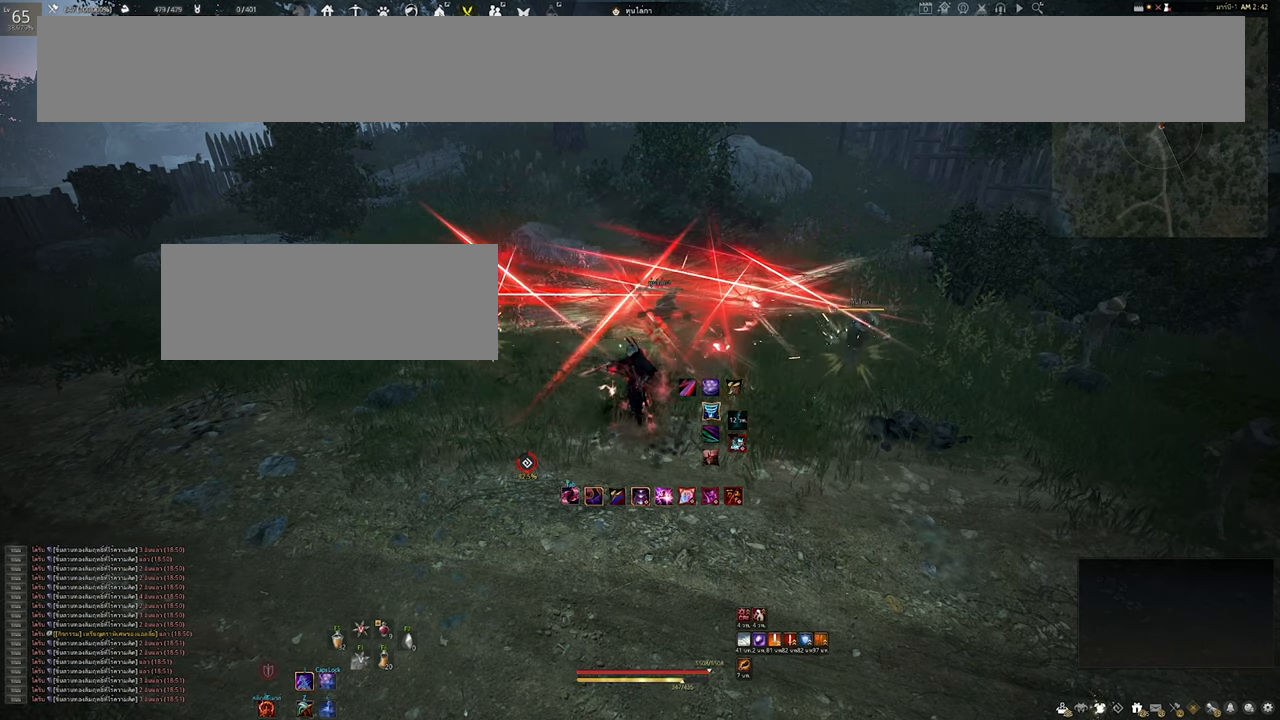
{"keys": [], "mouse": [], "events": []}
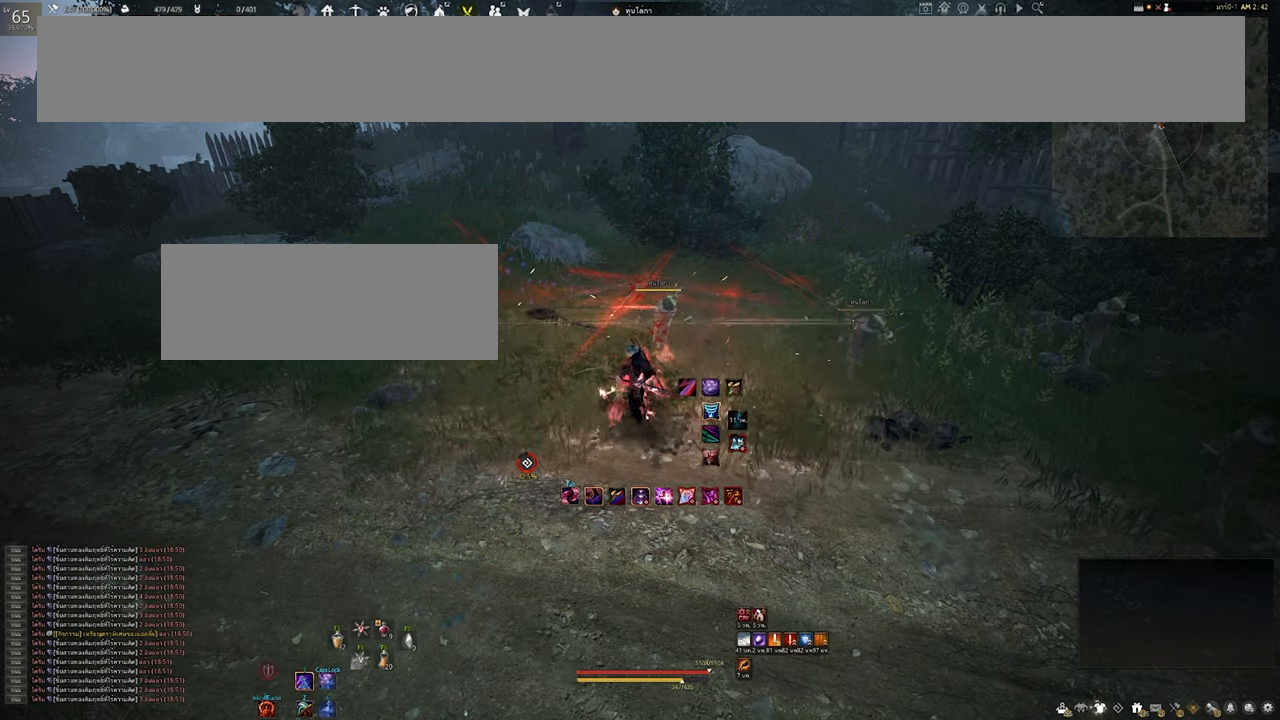
{"keys": [], "mouse": [], "events": []}
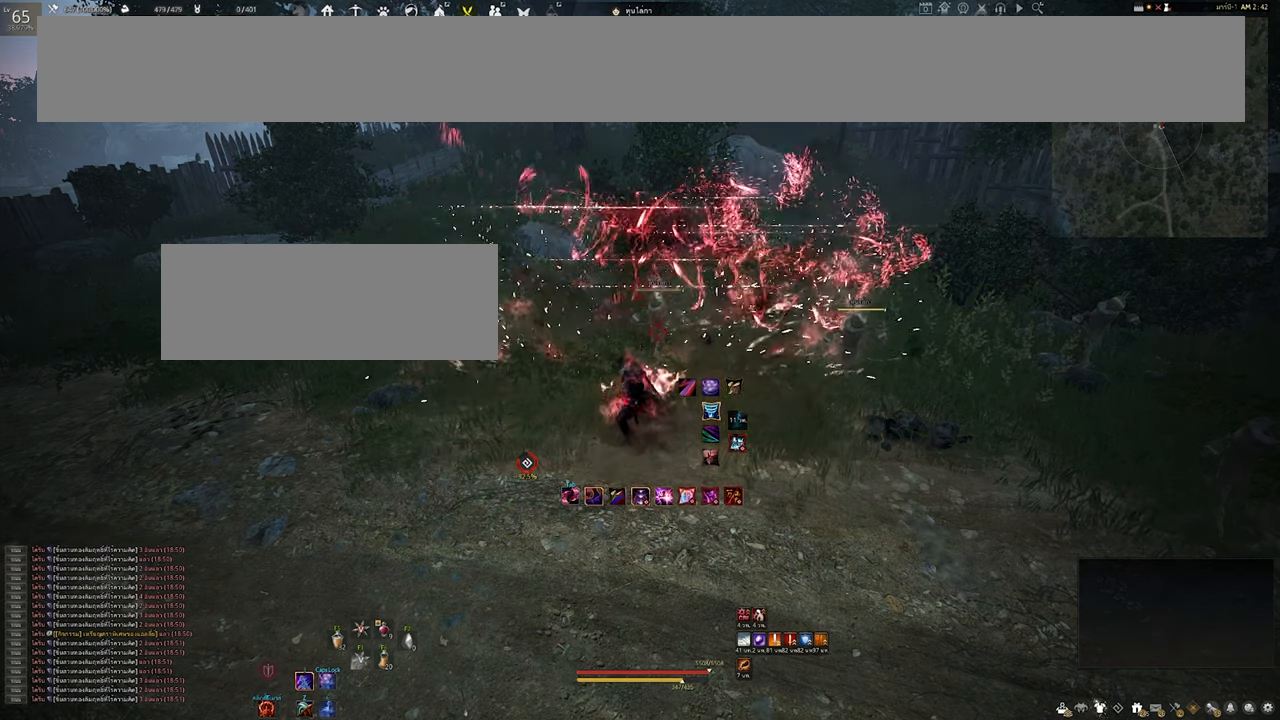
{"keys": [], "mouse": [], "events": []}
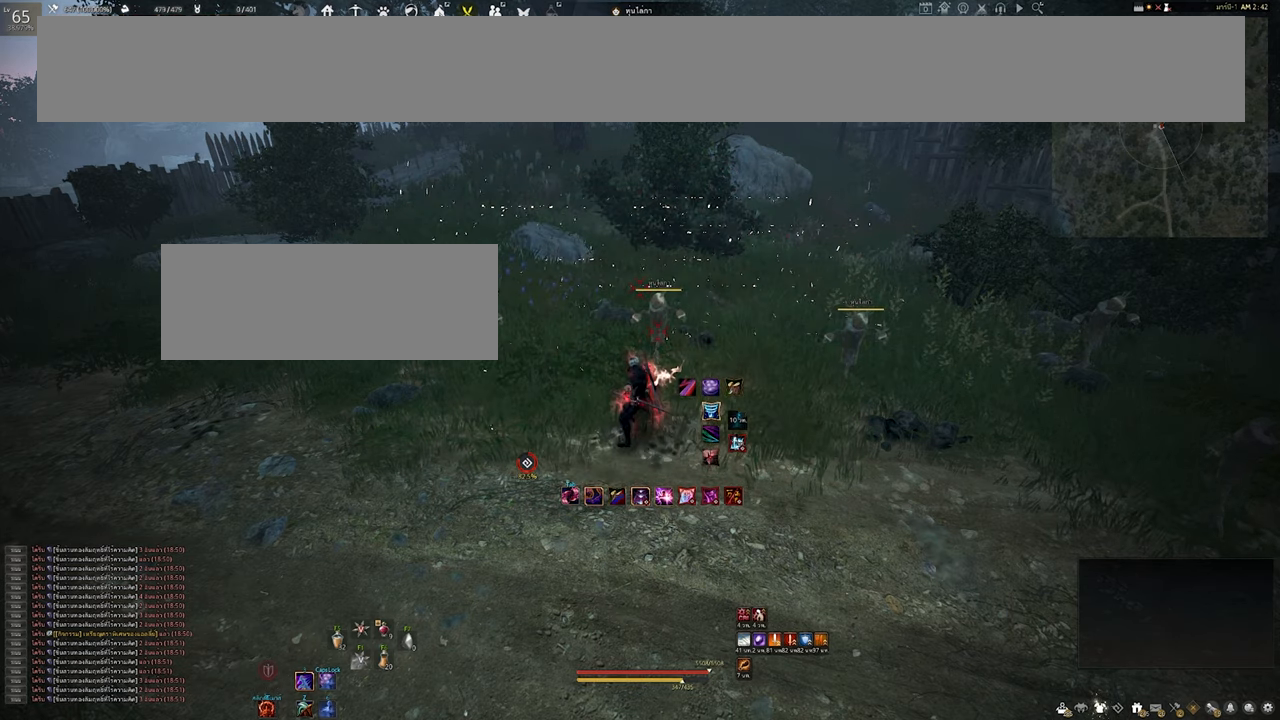
{"keys": [], "mouse": [], "events": []}
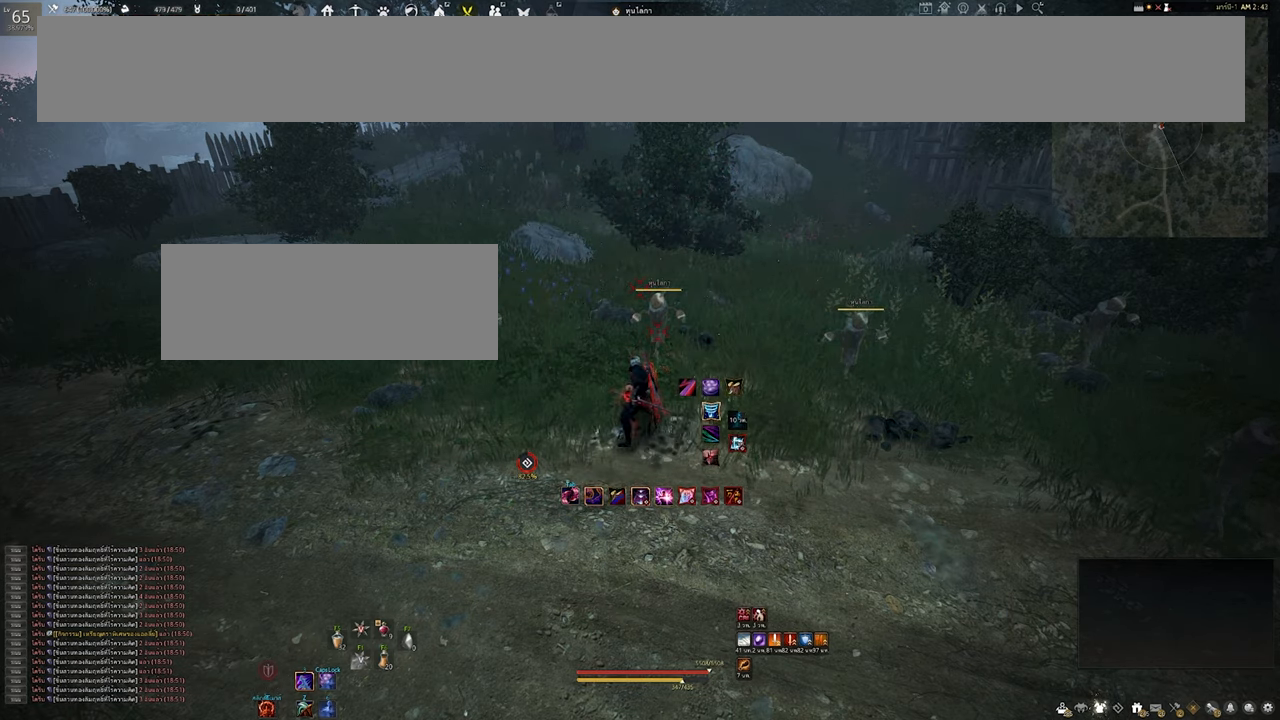
{"keys": [], "mouse": [], "events": []}
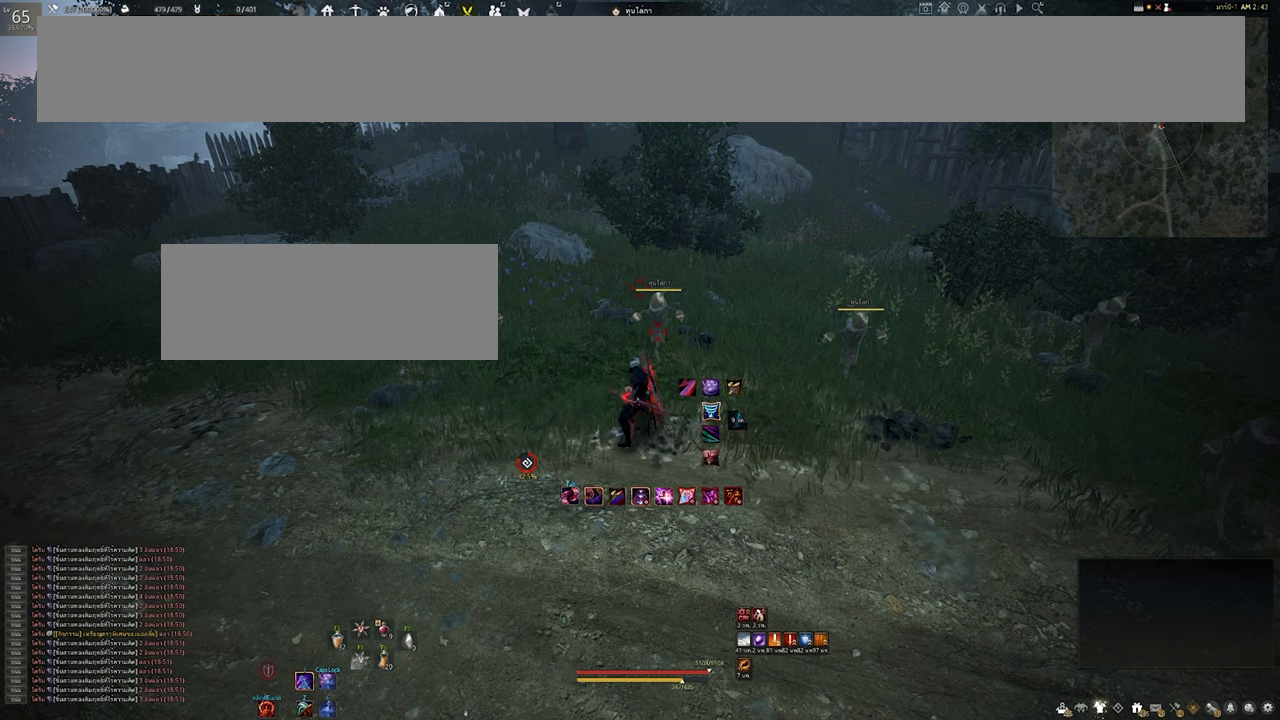
{"keys": ["s"], "mouse": [], "events": [[500, "s", "down"]]}
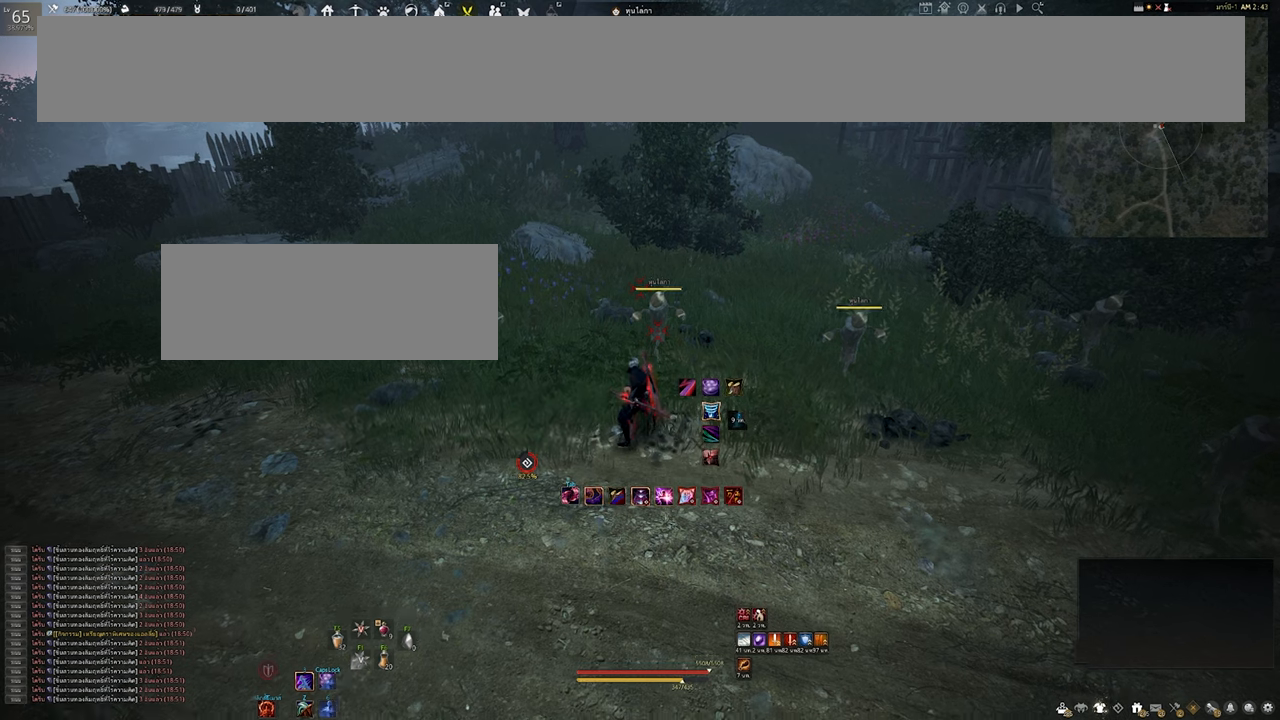
{"keys": [], "mouse": [], "events": [[400, "s", "up"]]}
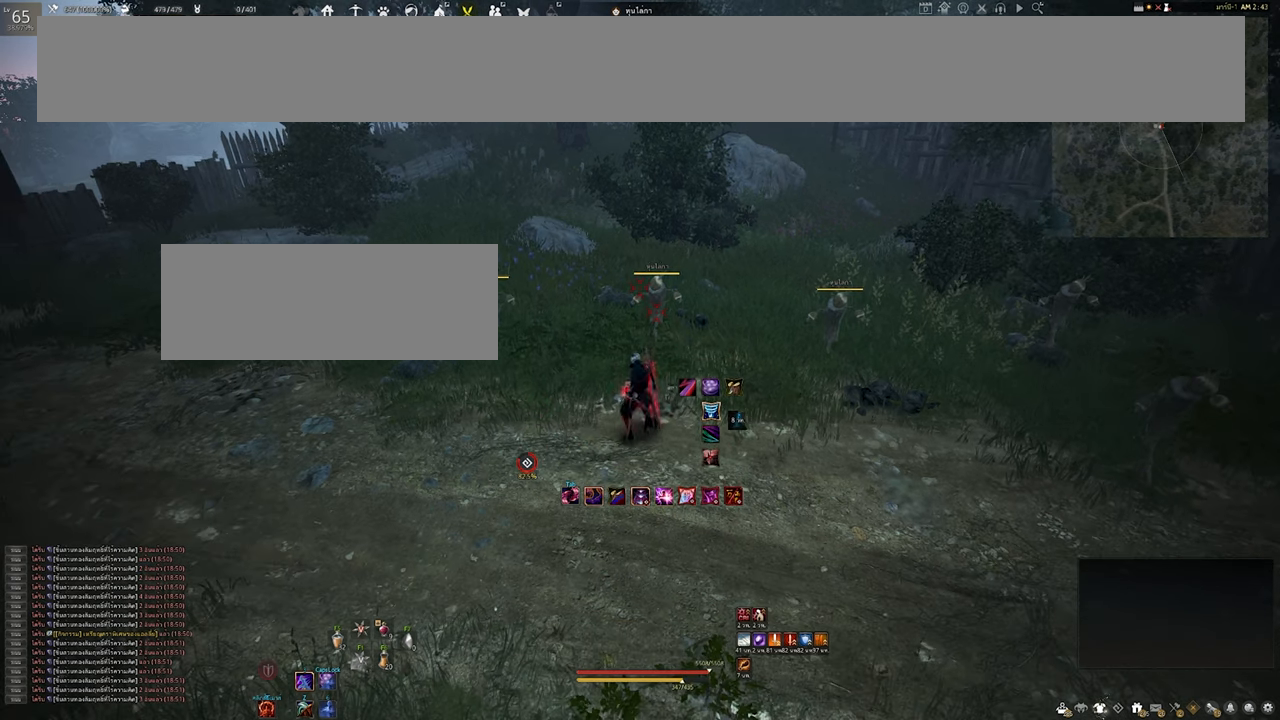
{"keys": [], "mouse": [], "events": []}
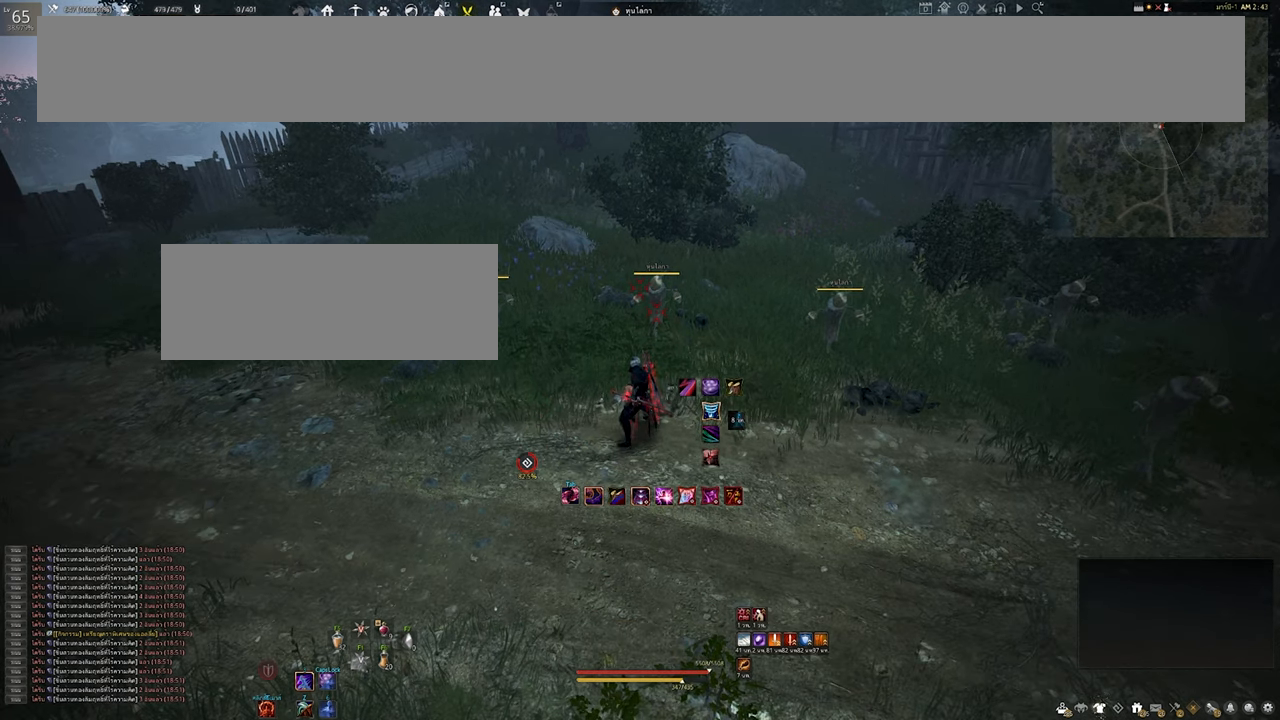
{"keys": [], "mouse": [], "events": []}
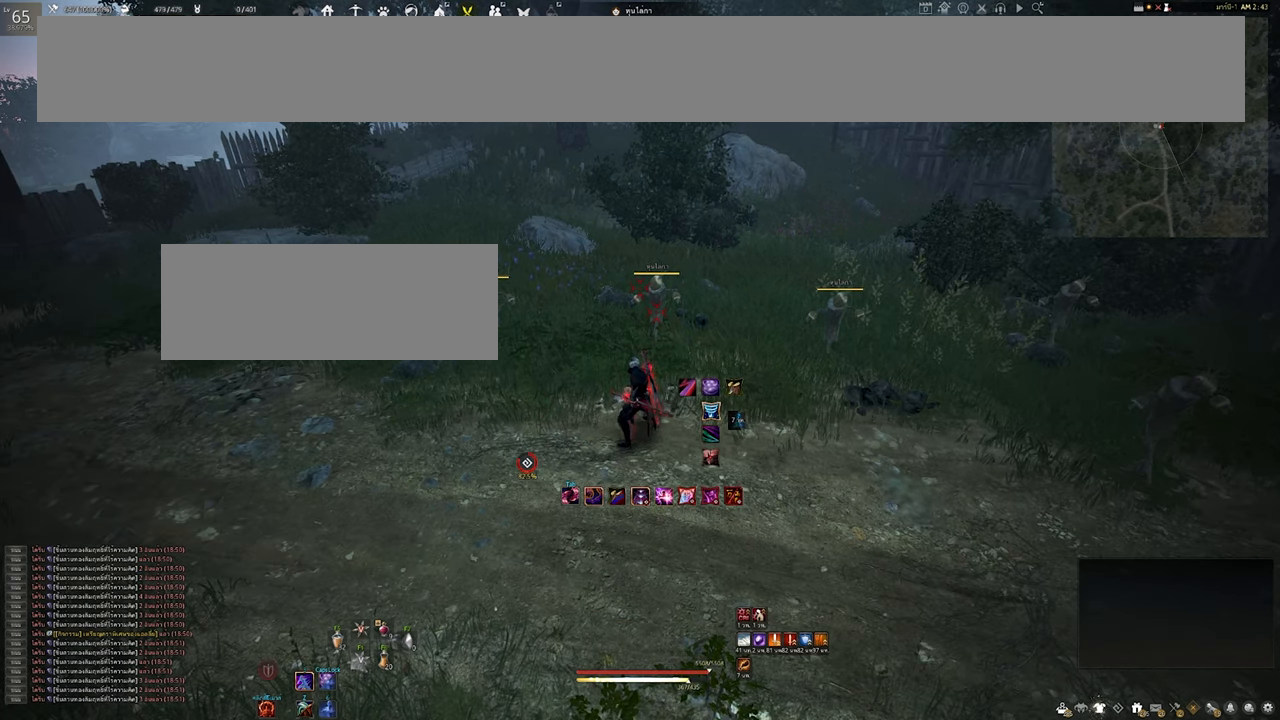
{"keys": [], "mouse": [], "events": [[133, "w", "down"], [266, "w", "up"]]}
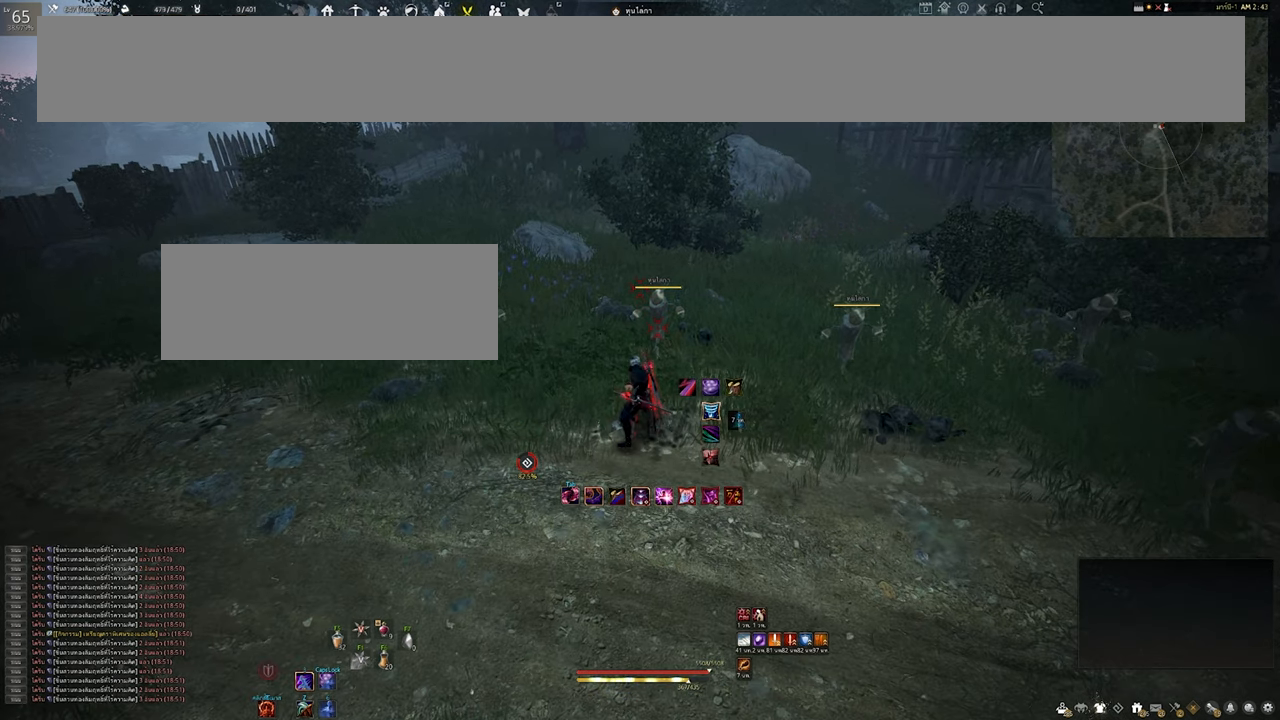
{"keys": [], "mouse": [], "events": []}
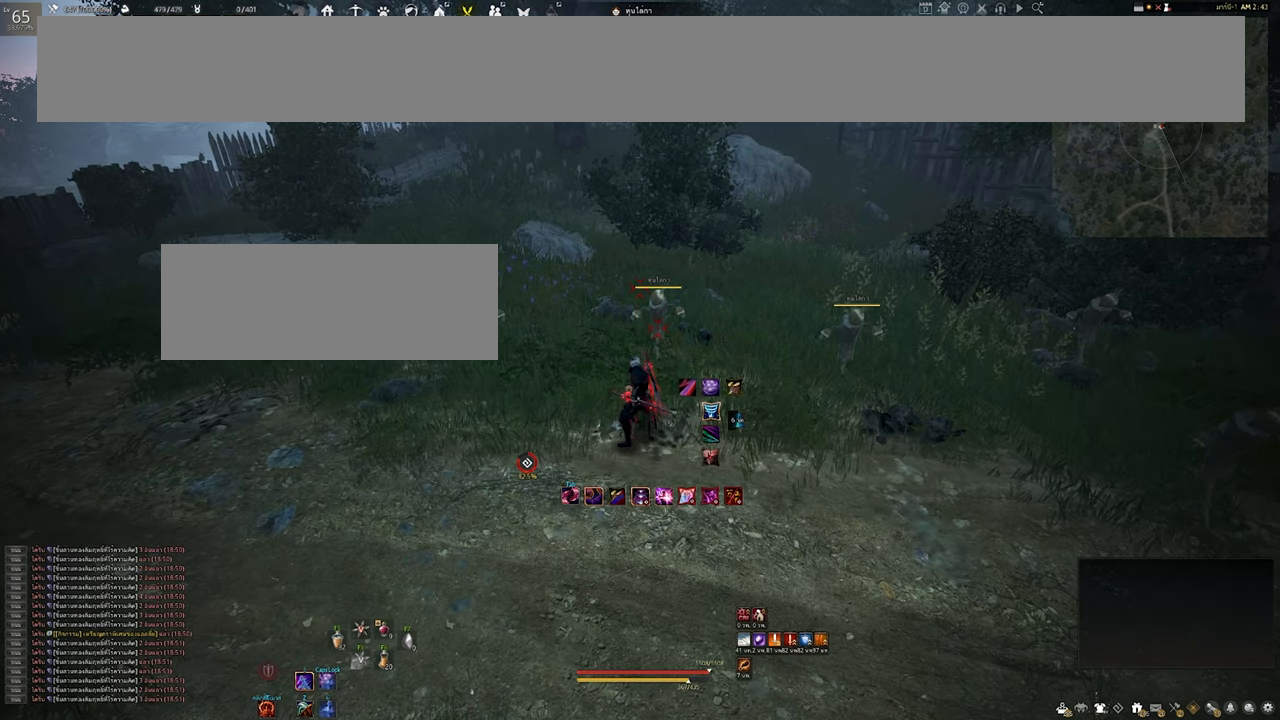
{"keys": [], "mouse": [], "events": []}
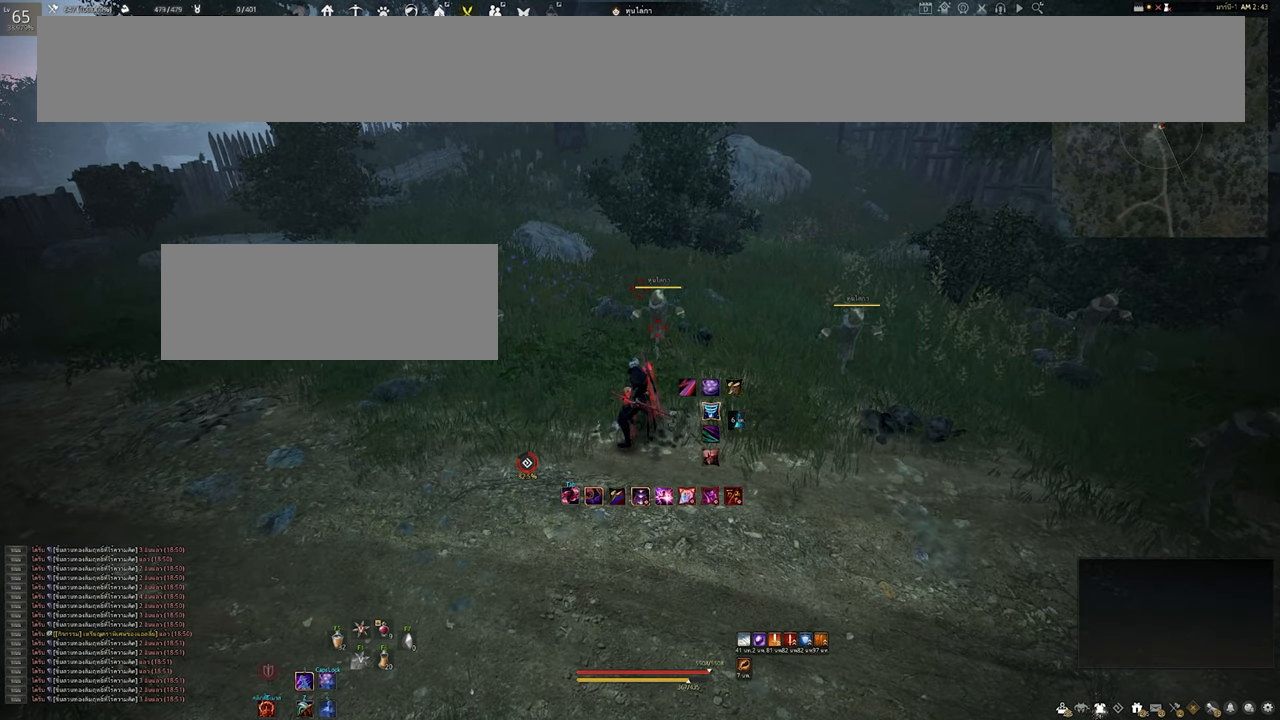
{"keys": [], "mouse": [], "events": [[183, "w", "down"], [300, "w", "up"]]}